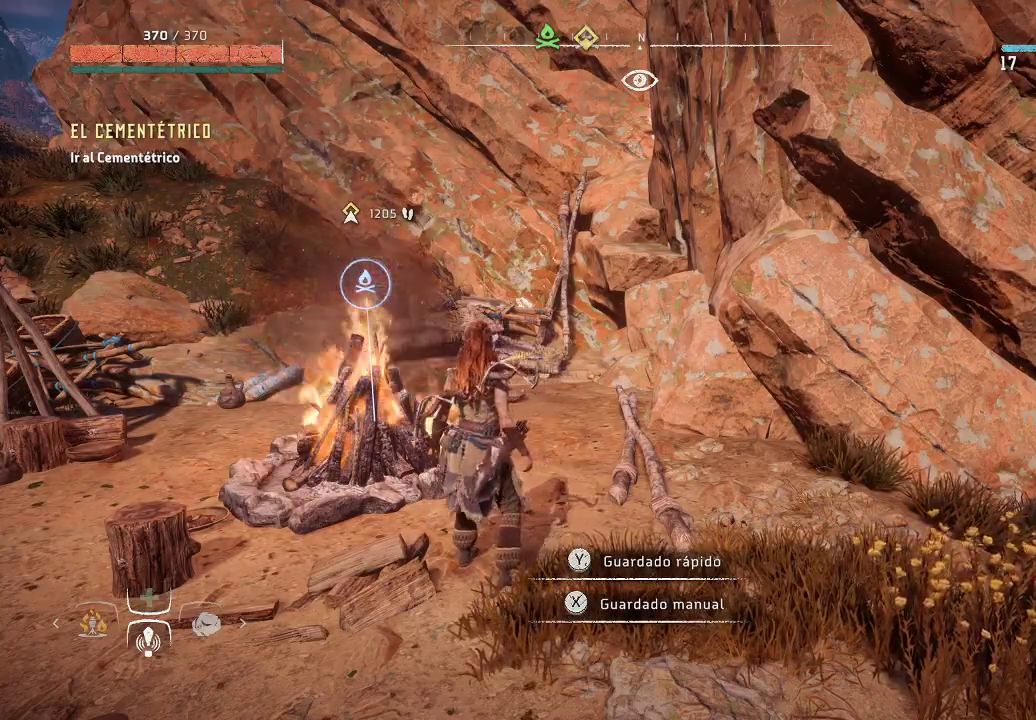
Gameplay with a controller (Xbox layout); each line is a JSON object with the inputs held at the frame after it (dt_ms = milliseconds from this image to that frame). "events" lists button and stick changes between this image and that frame as [ms after this image, input, new state], when the widget could be followed in between. Not read: L3.
{"dt_ms": 500, "buttons": [], "left_stick": "center", "right_stick": "left", "events": [[400, "right_stick", "left"]]}
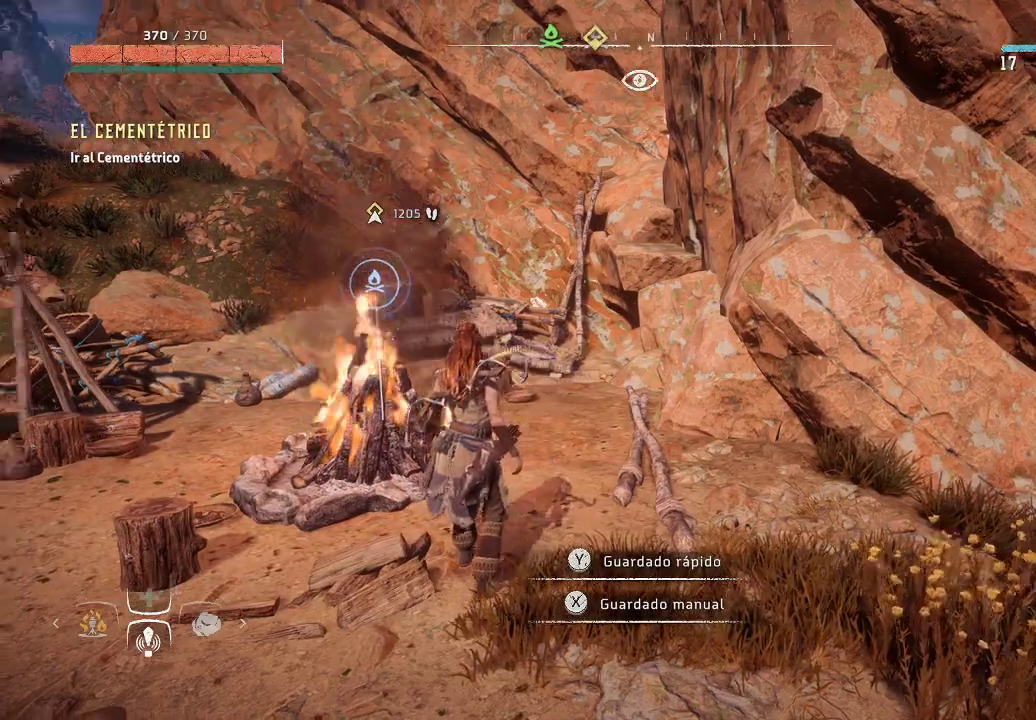
{"dt_ms": 500, "buttons": [], "left_stick": "up-left", "right_stick": "left", "events": [[400, "left_stick", "up-left"]]}
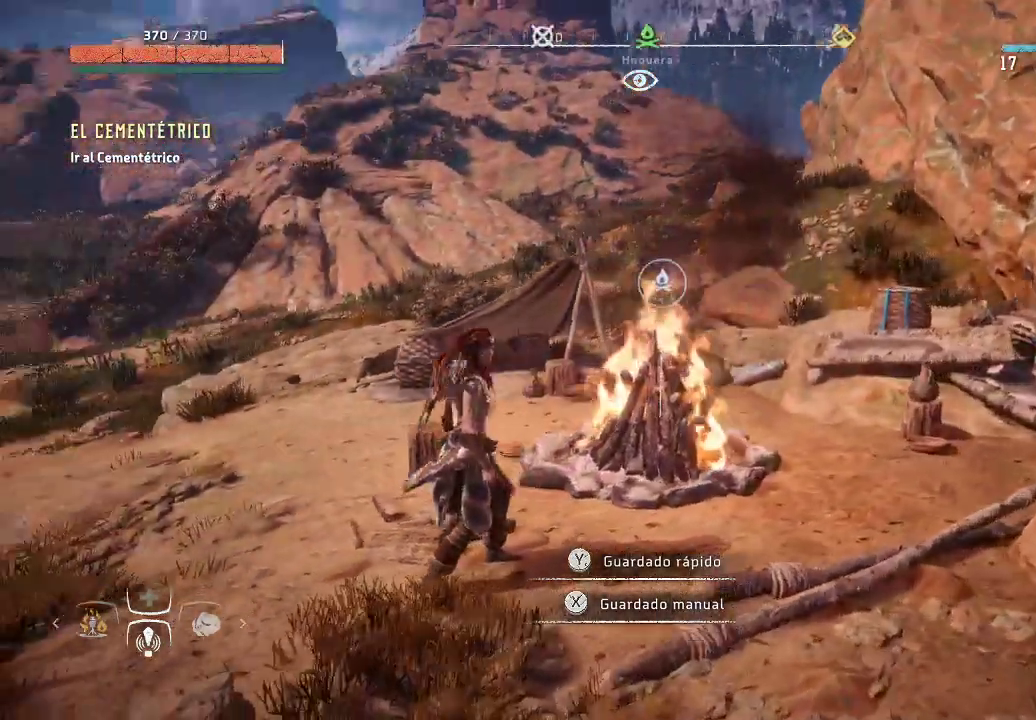
{"dt_ms": 500, "buttons": [], "left_stick": "up-left", "right_stick": "left", "events": [[100, "right_stick", "center"], [333, "right_stick", "left"]]}
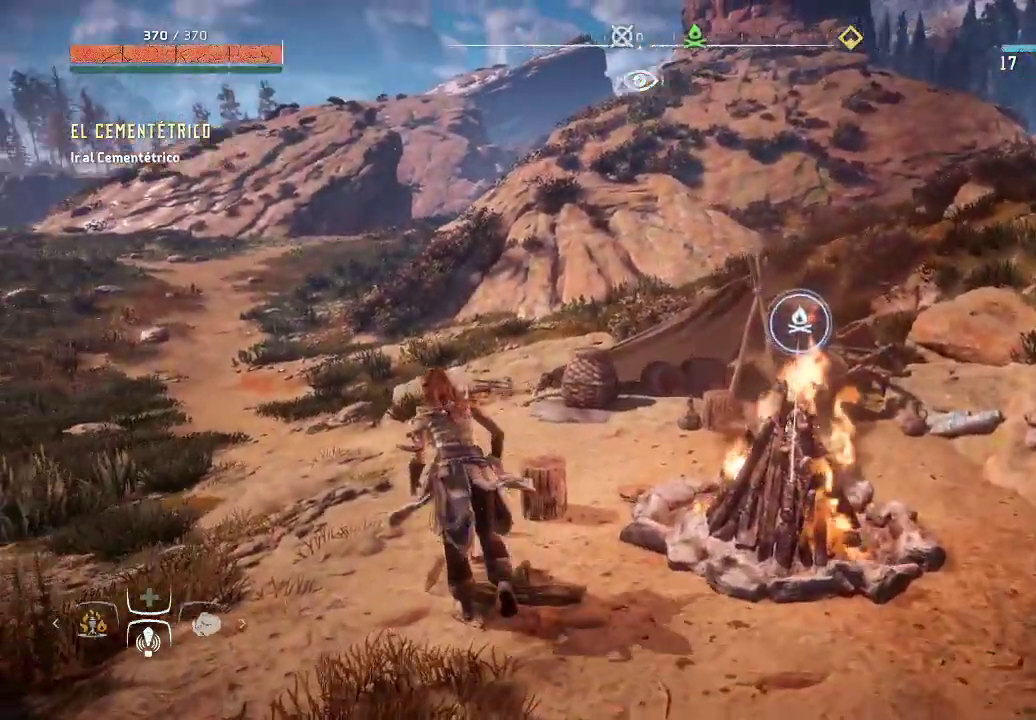
{"dt_ms": 500, "buttons": [], "left_stick": "up", "right_stick": "left", "events": [[317, "right_stick", "center"], [333, "left_stick", "up"], [500, "right_stick", "left"]]}
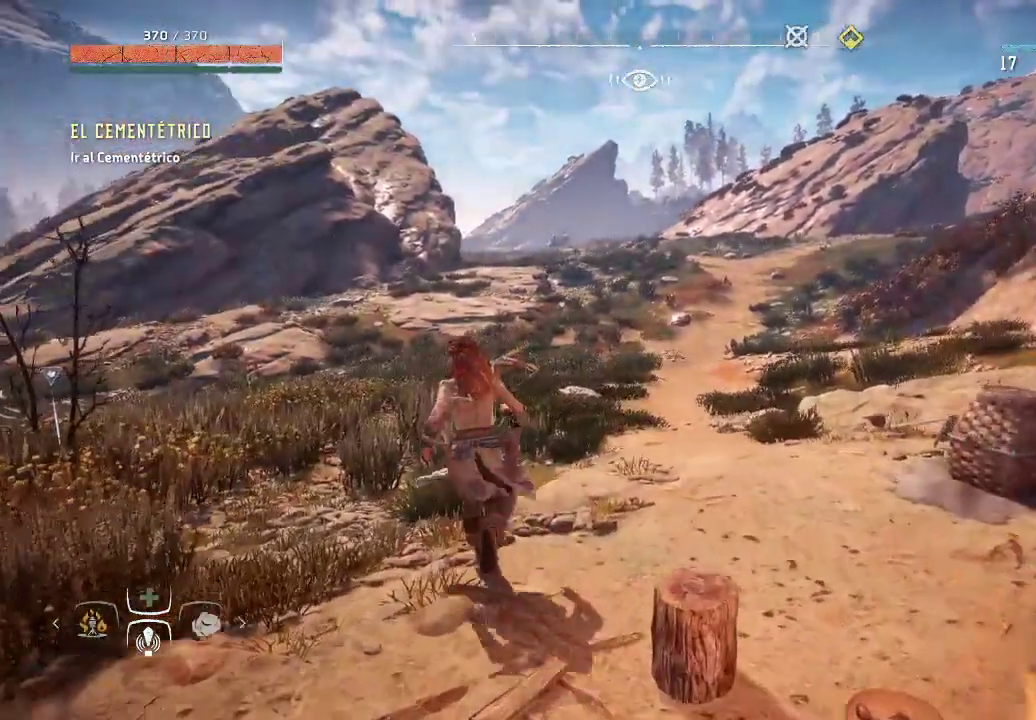
{"dt_ms": 500, "buttons": [], "left_stick": "up", "right_stick": "left", "events": []}
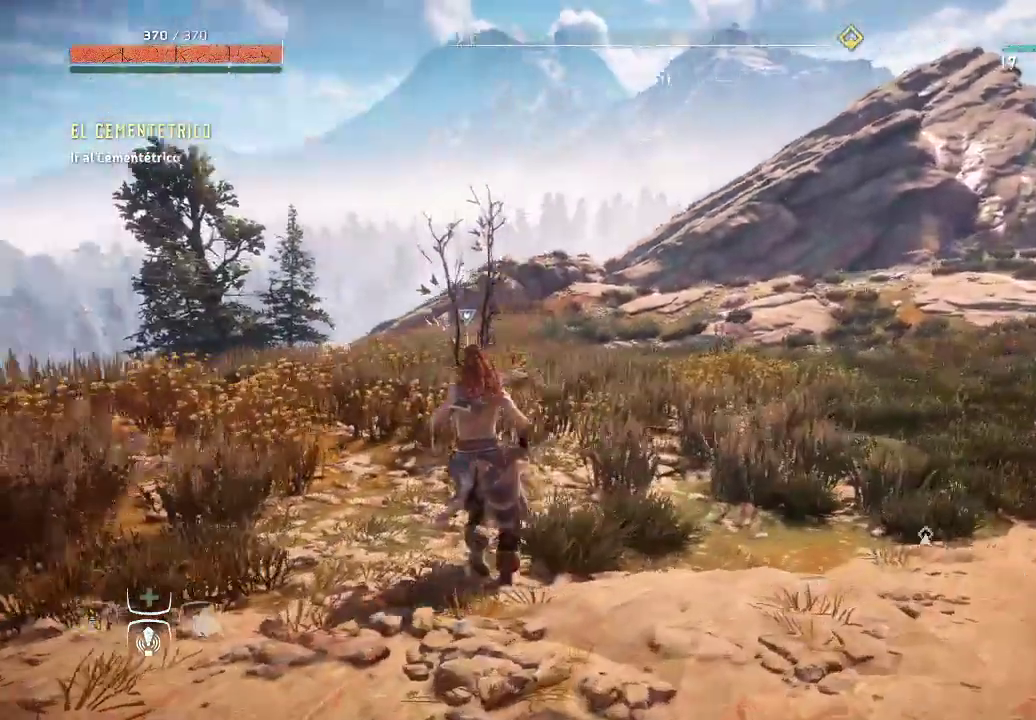
{"dt_ms": 500, "buttons": [], "left_stick": "up", "right_stick": "center", "events": [[83, "right_stick", "center"], [217, "right_stick", "down-left"], [500, "right_stick", "center"]]}
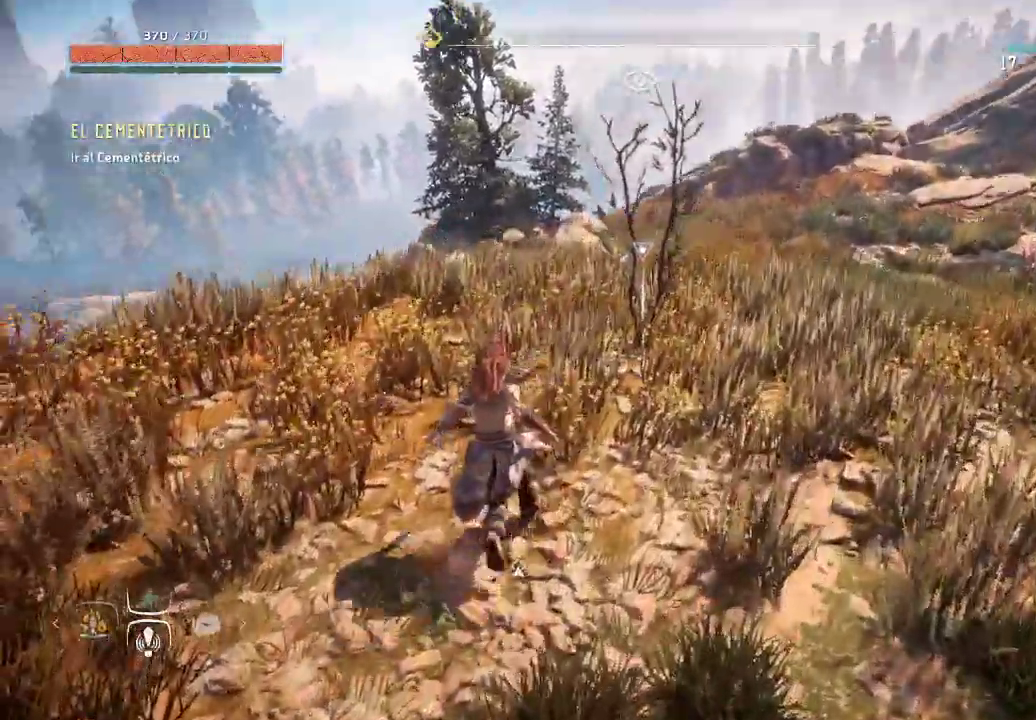
{"dt_ms": 500, "buttons": ["Y"], "left_stick": "up-right", "right_stick": "center", "events": [[167, "left_stick", "up-right"], [483, "Y", "down"]]}
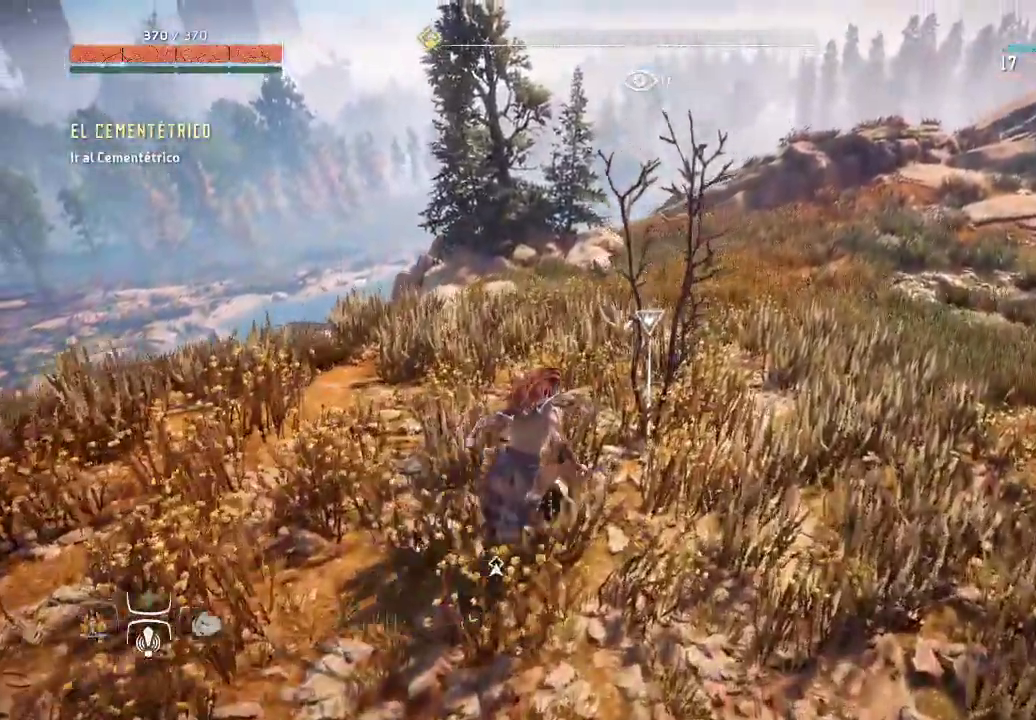
{"dt_ms": 500, "buttons": [], "left_stick": "up-left", "right_stick": "center", "events": [[133, "Y", "up"], [150, "Y", "down"], [150, "left_stick", "up"], [283, "Y", "up"], [367, "Y", "down"], [500, "Y", "up"], [500, "left_stick", "up-left"]]}
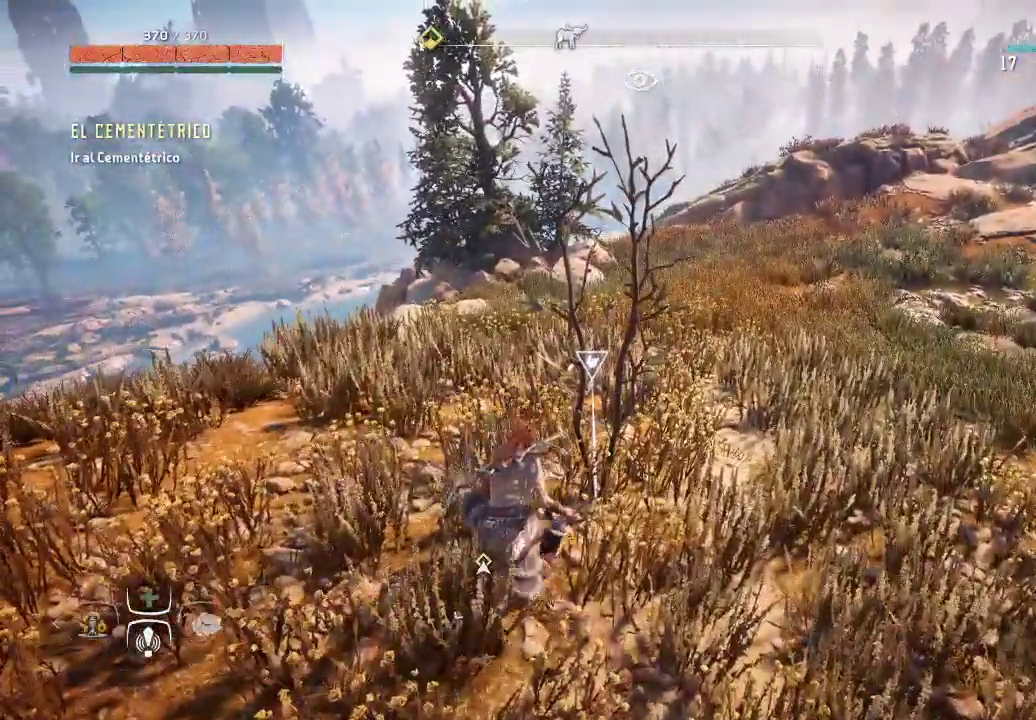
{"dt_ms": 500, "buttons": [], "left_stick": "up-left", "right_stick": "down-left", "events": [[250, "right_stick", "down-left"]]}
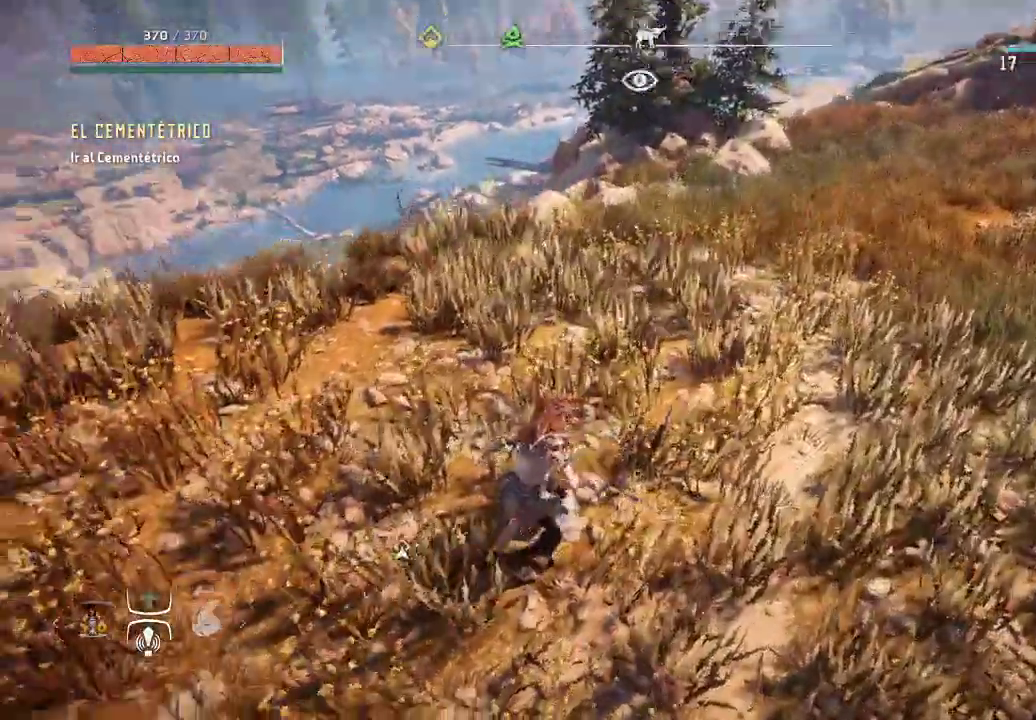
{"dt_ms": 500, "buttons": [], "left_stick": "up-left", "right_stick": "up", "events": [[217, "right_stick", "center"], [350, "right_stick", "up"]]}
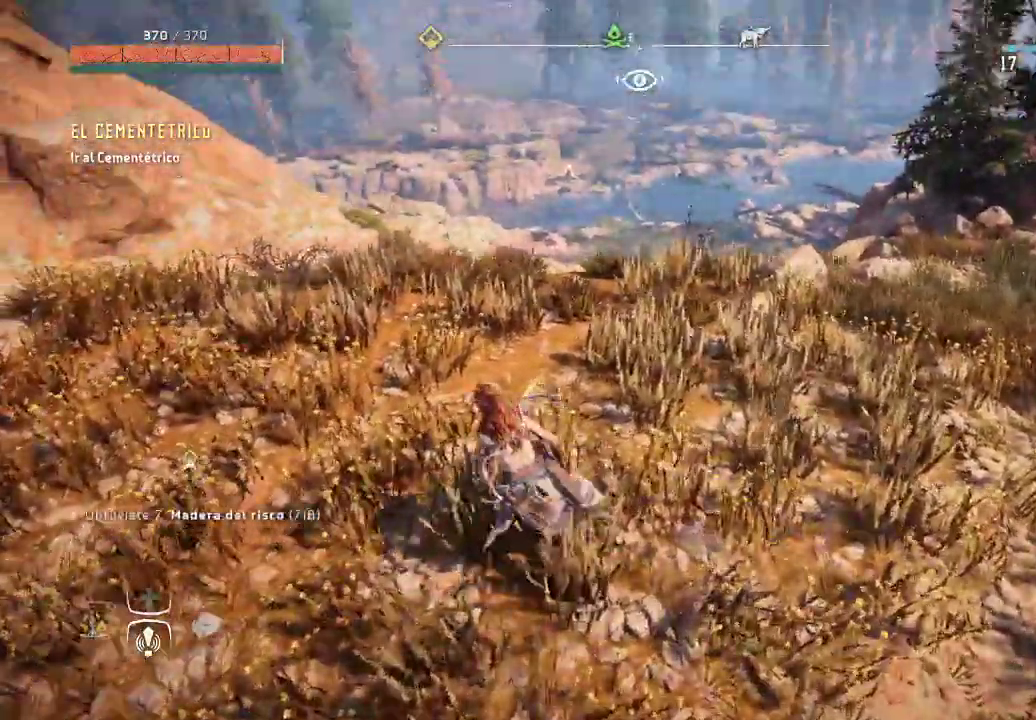
{"dt_ms": 500, "buttons": [], "left_stick": "up", "right_stick": "center", "events": [[33, "right_stick", "center"], [283, "left_stick", "up"]]}
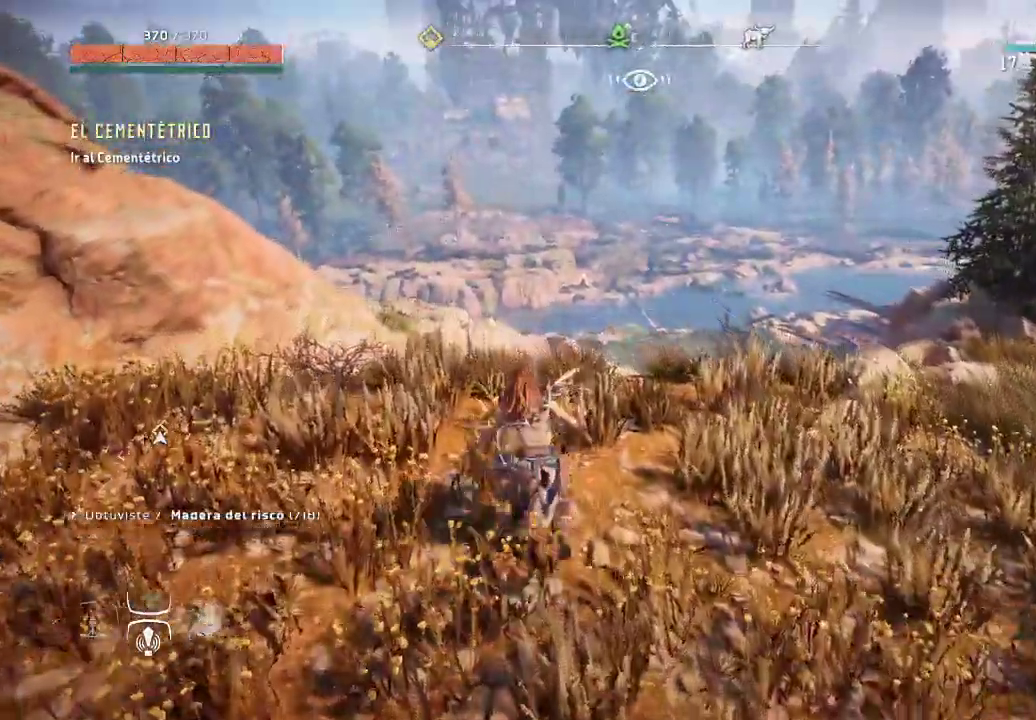
{"dt_ms": 500, "buttons": [], "left_stick": "up", "right_stick": "center", "events": []}
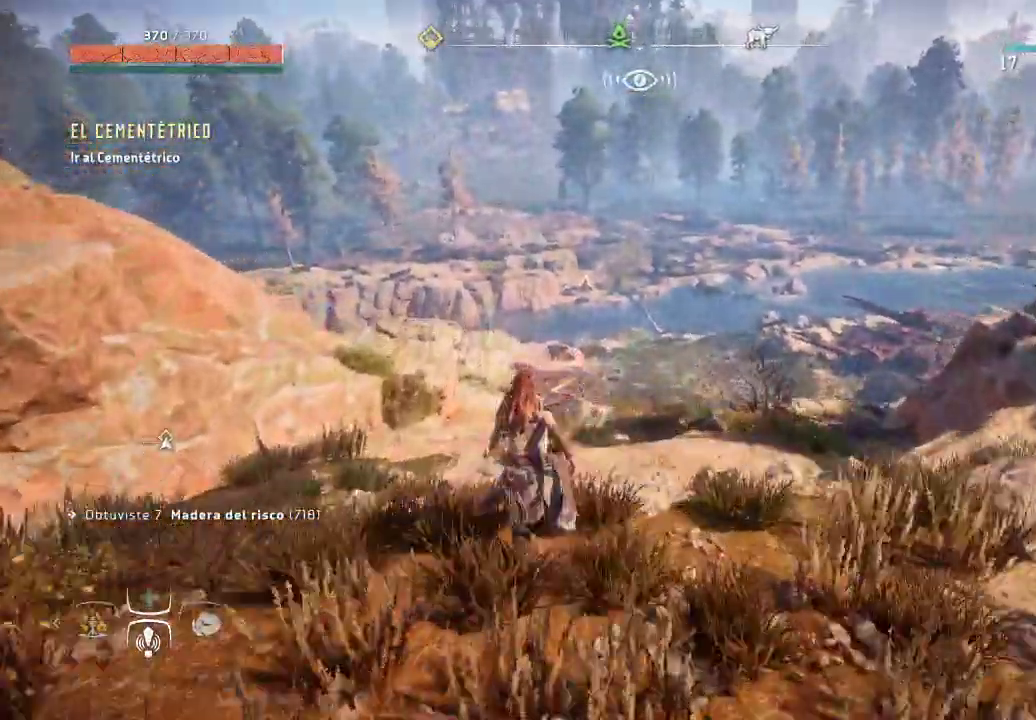
{"dt_ms": 500, "buttons": [], "left_stick": "up", "right_stick": "center", "events": []}
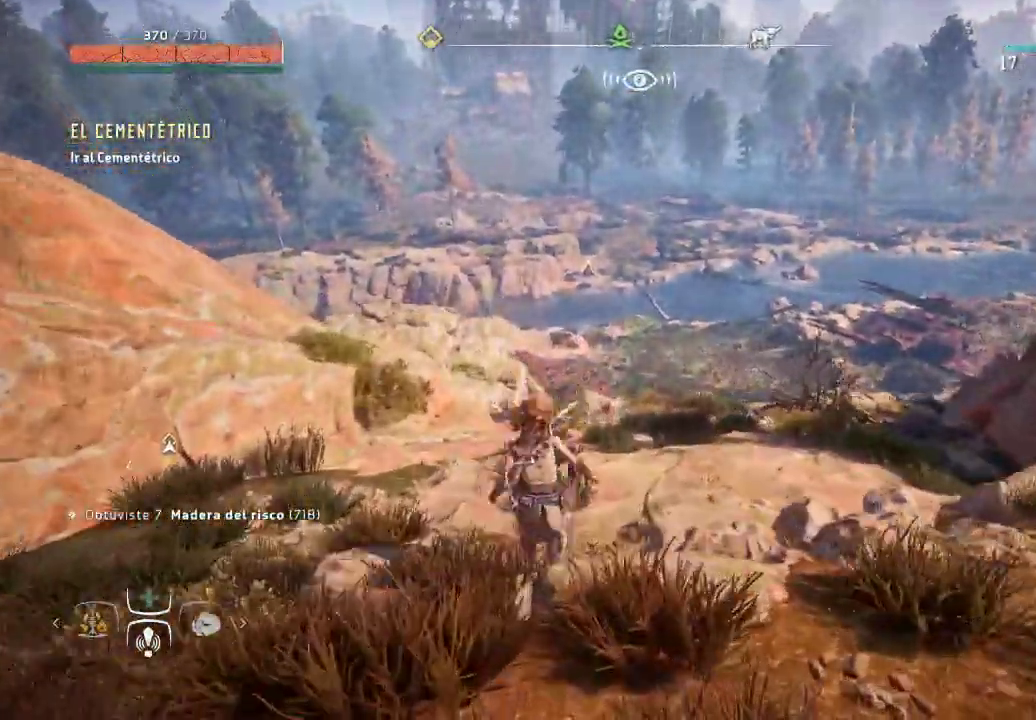
{"dt_ms": 500, "buttons": [], "left_stick": "up", "right_stick": "center", "events": []}
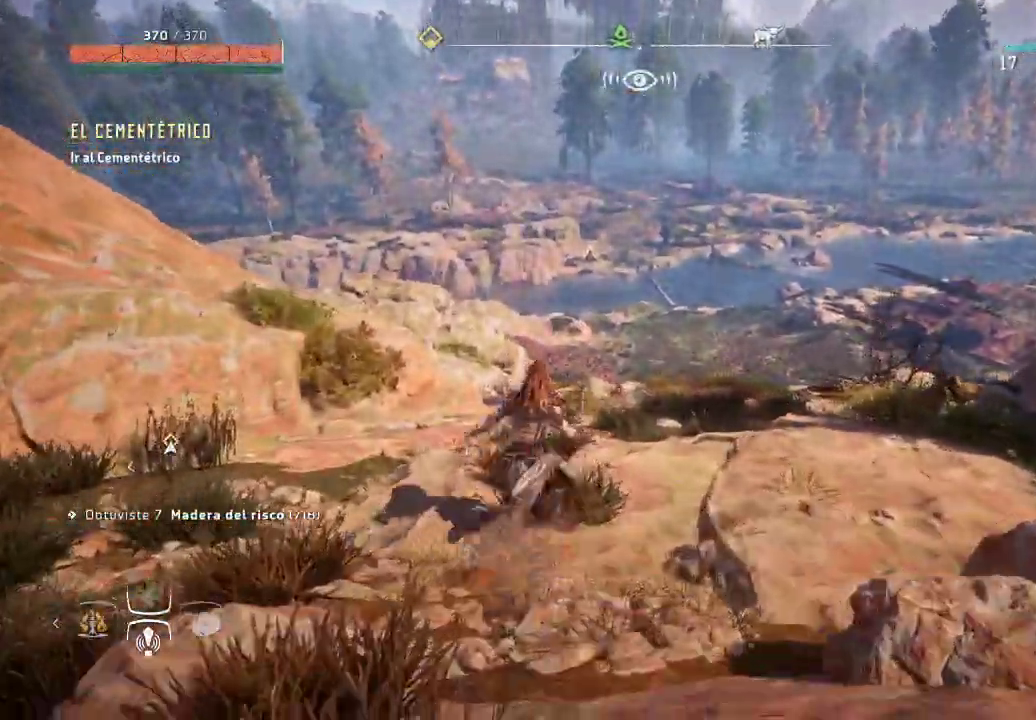
{"dt_ms": 500, "buttons": [], "left_stick": "up", "right_stick": "center", "events": []}
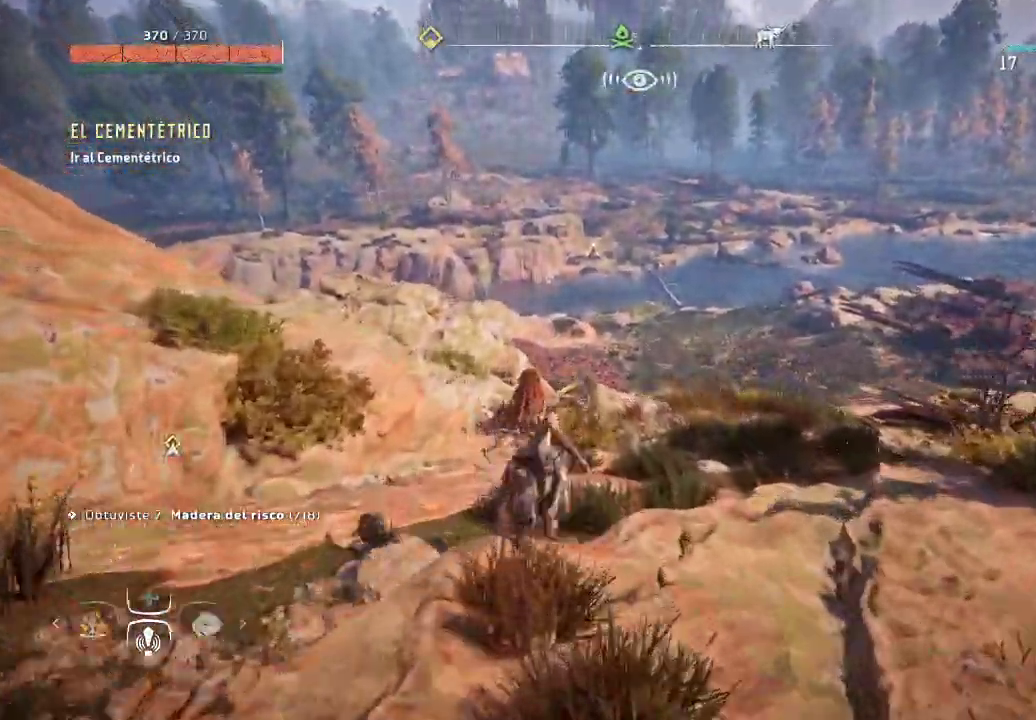
{"dt_ms": 500, "buttons": ["X"], "left_stick": "up", "right_stick": "center", "events": [[100, "X", "down"]]}
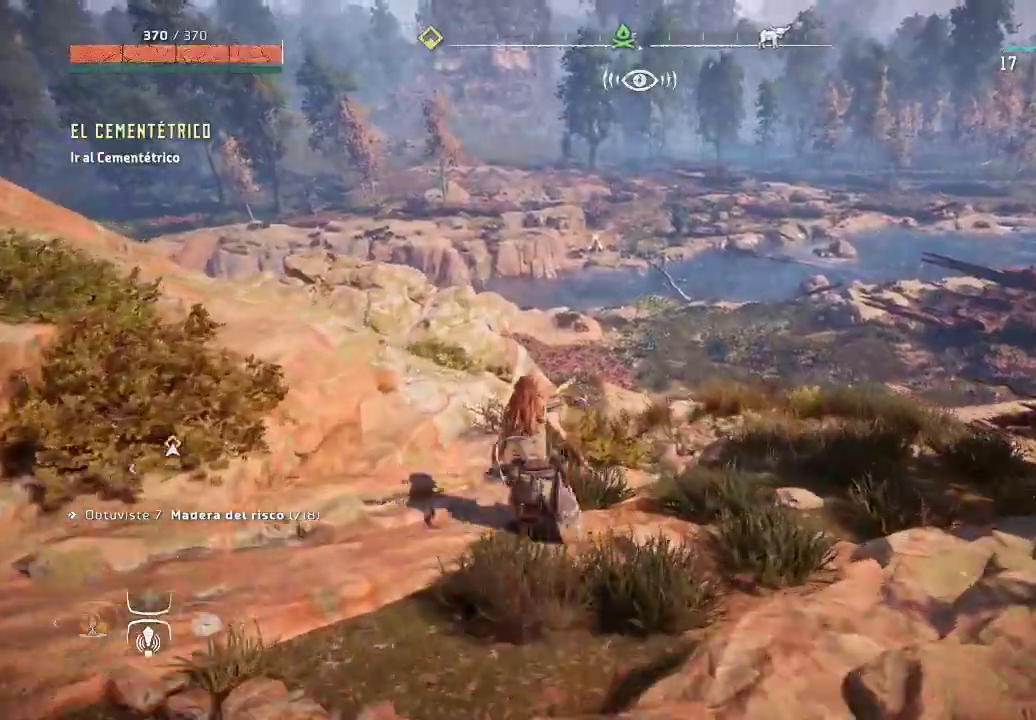
{"dt_ms": 500, "buttons": [], "left_stick": "up", "right_stick": "center", "events": [[500, "X", "up"]]}
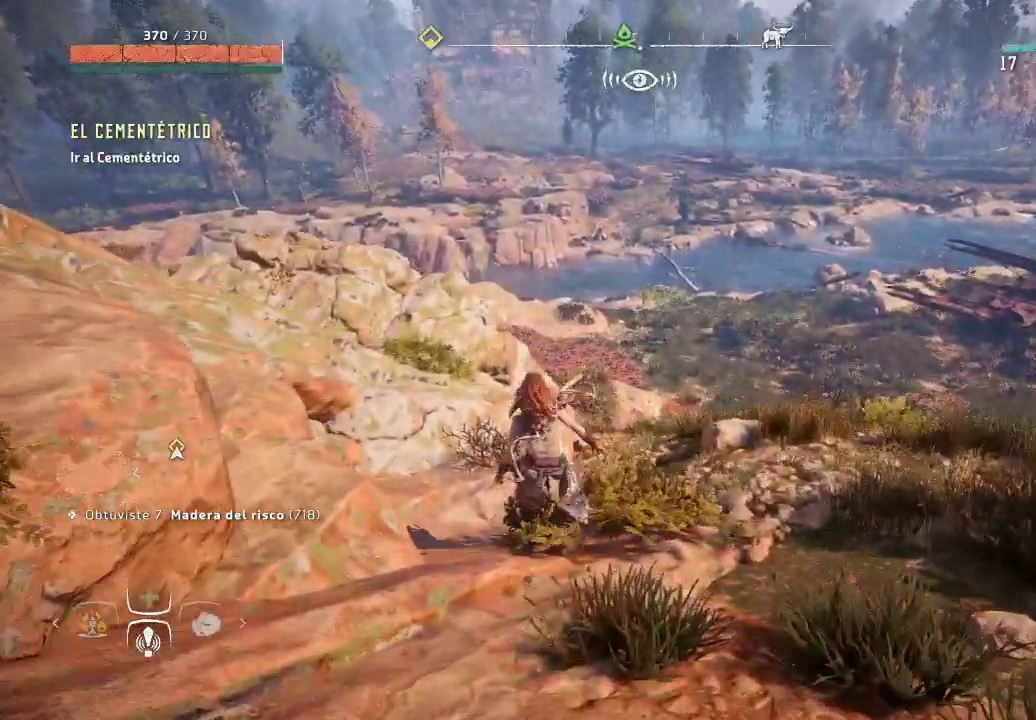
{"dt_ms": 1000, "buttons": [], "left_stick": "up", "right_stick": "center"}
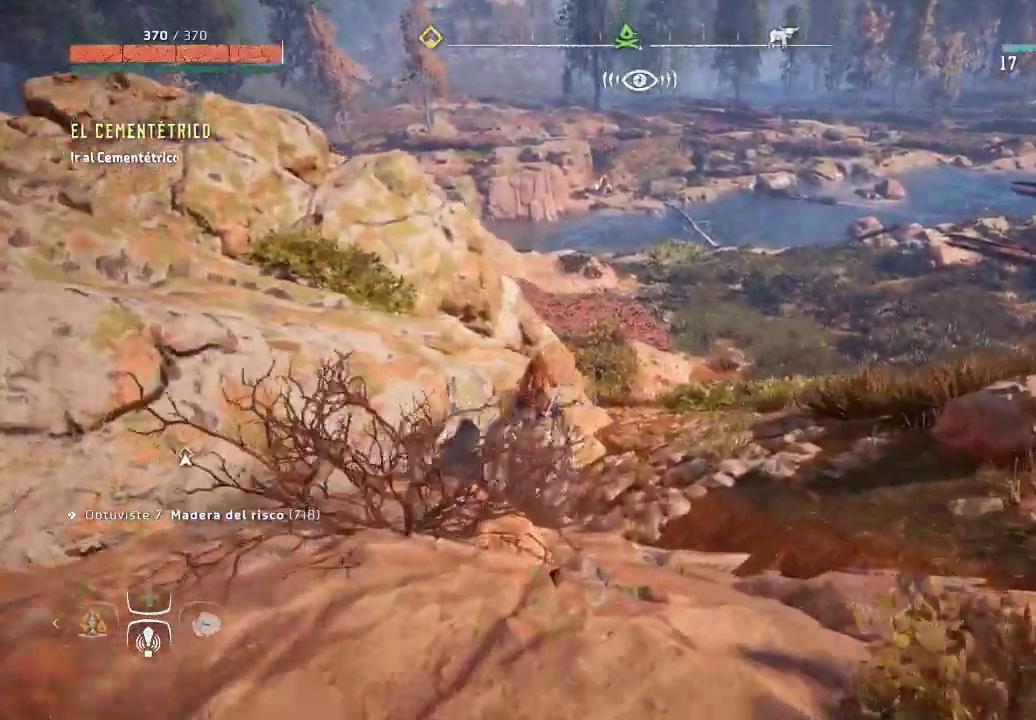
{"dt_ms": 1000, "buttons": ["X"], "left_stick": "up", "right_stick": "center"}
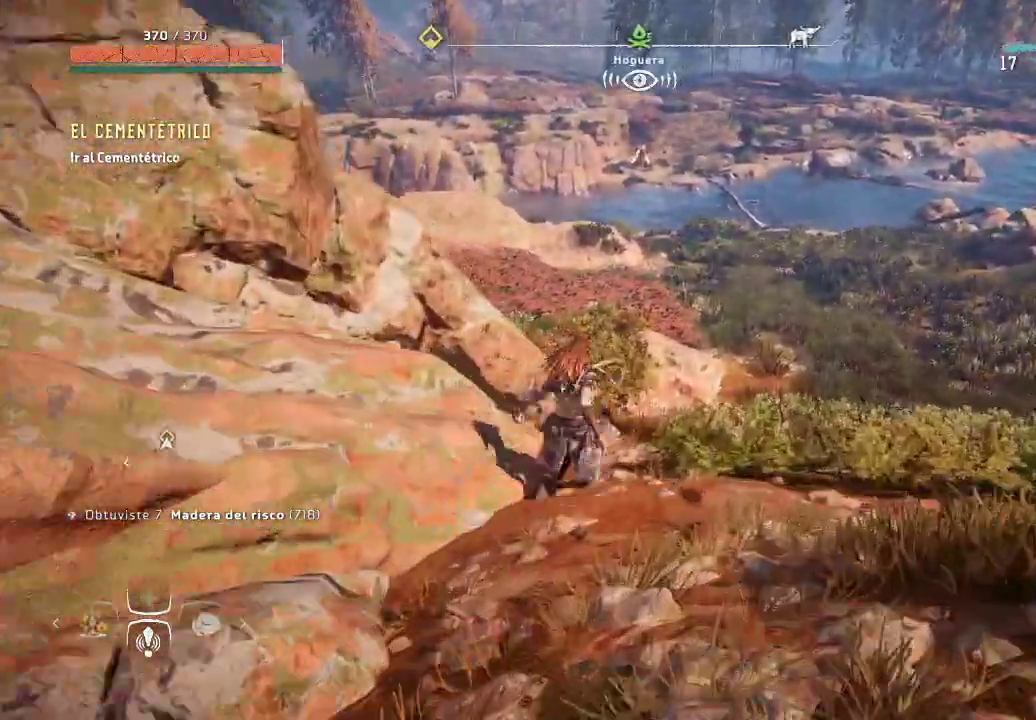
{"dt_ms": 1000, "buttons": ["X"], "left_stick": "up", "right_stick": "up-left"}